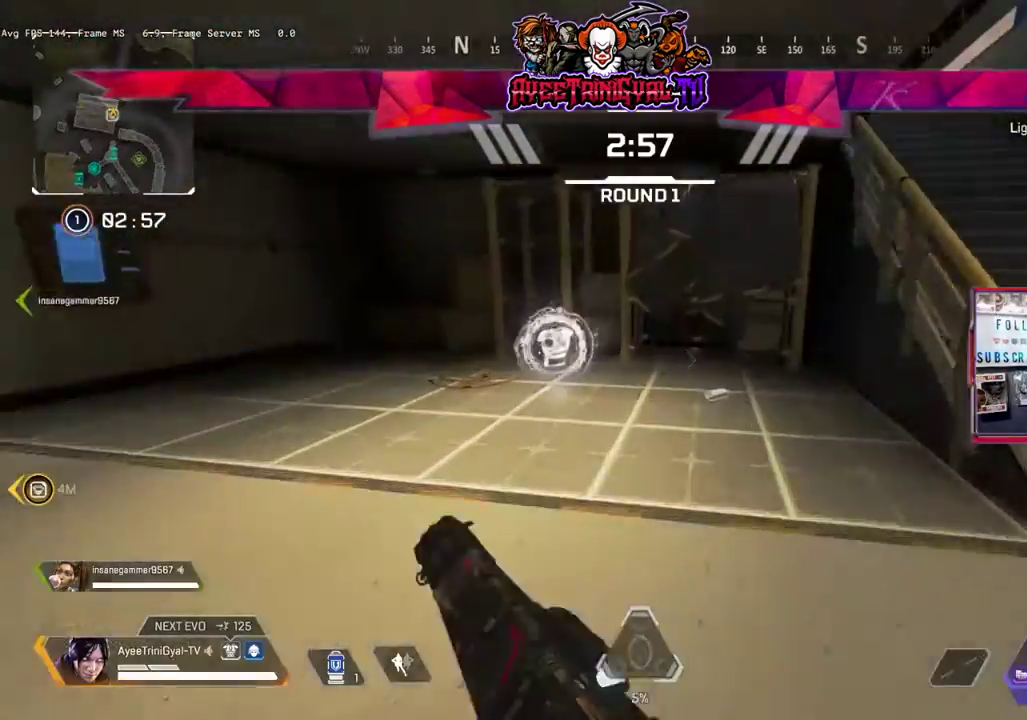
Gameplay with a controller (Xbox layout); each line is a JSON object with the inputs held at the frame after it. "events" lists button and stick changes between this image and that frame as [ms after this image, input, new state], when the widget could be followed in between.
{"buttons": [], "left_stick": "down-right", "right_stick": "down", "events": [[200, "L3", "up"], [233, "right_stick", "down-right"], [400, "left_stick", "right"], [500, "left_stick", "down-right"], [500, "right_stick", "down"]]}
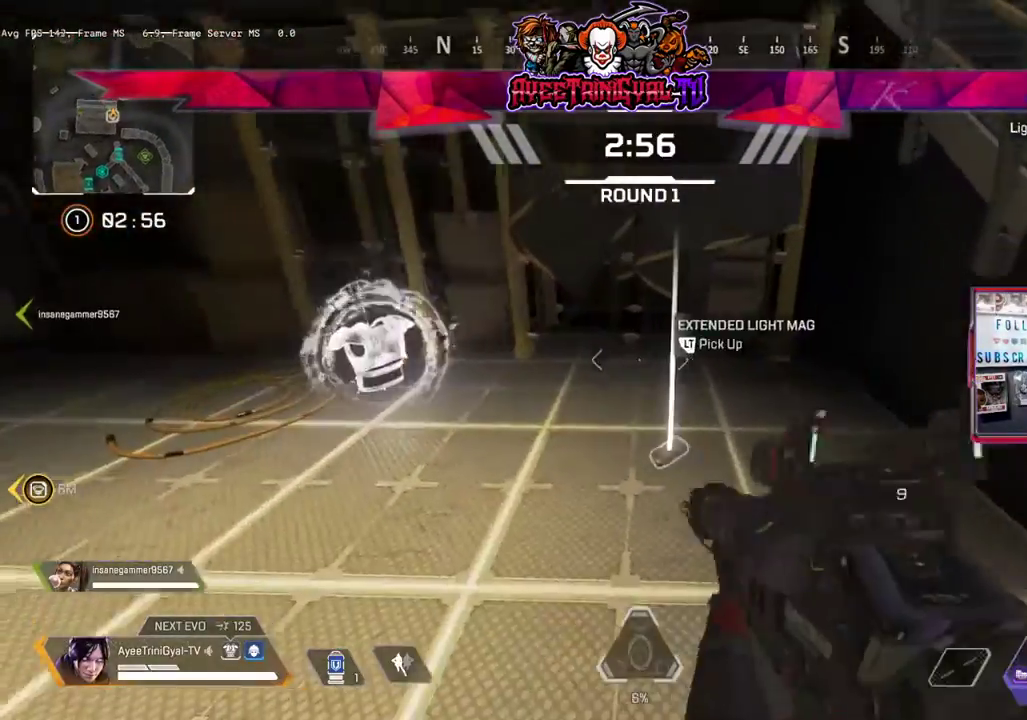
{"buttons": [], "left_stick": "up-right", "right_stick": "center", "events": [[133, "left_stick", "down-left"], [133, "right_stick", "down-left"], [267, "left_stick", "right"], [300, "right_stick", "center"], [367, "L2", "down"], [367, "left_stick", "up-right"], [500, "L2", "up"]]}
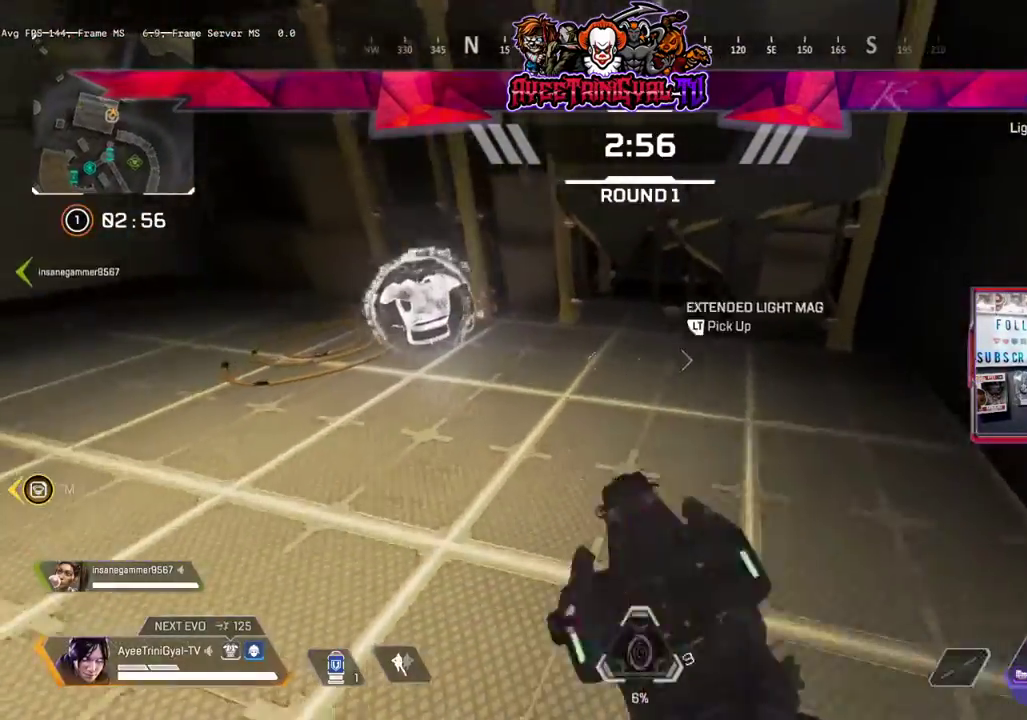
{"buttons": ["Y", "L3"], "left_stick": "up", "right_stick": "center", "events": [[33, "left_stick", "center"], [33, "right_stick", "left"], [133, "left_stick", "left"], [200, "left_stick", "up-left"], [300, "left_stick", "up"], [367, "L3", "down"], [400, "right_stick", "center"], [500, "Y", "down"]]}
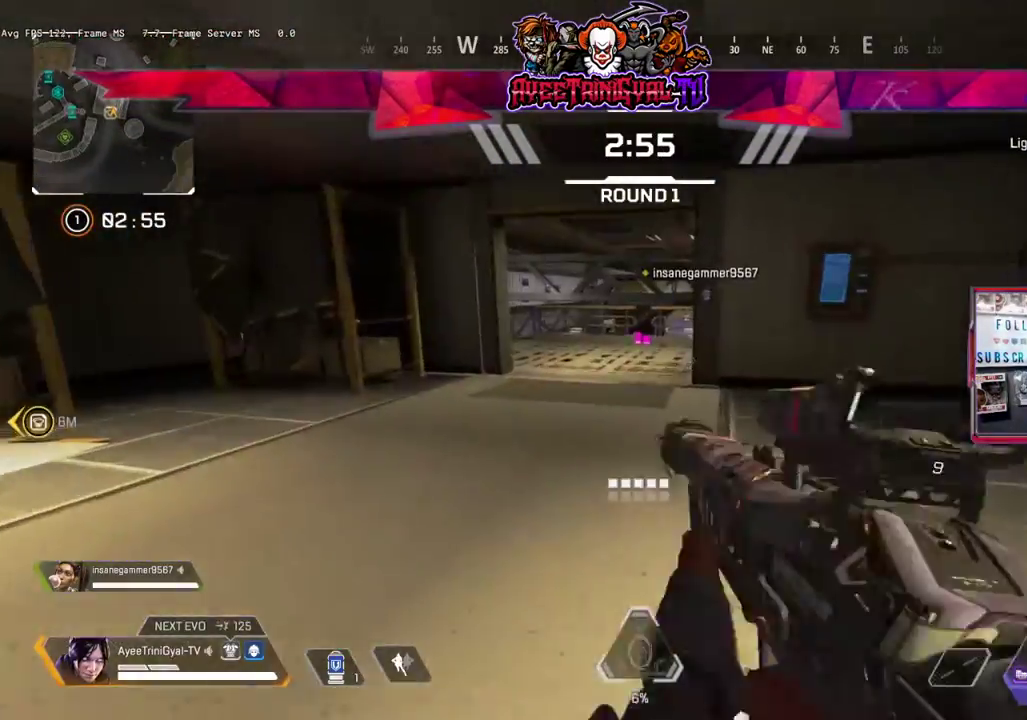
{"buttons": ["L3"], "left_stick": "up", "right_stick": "center", "events": [[333, "Y", "up"]]}
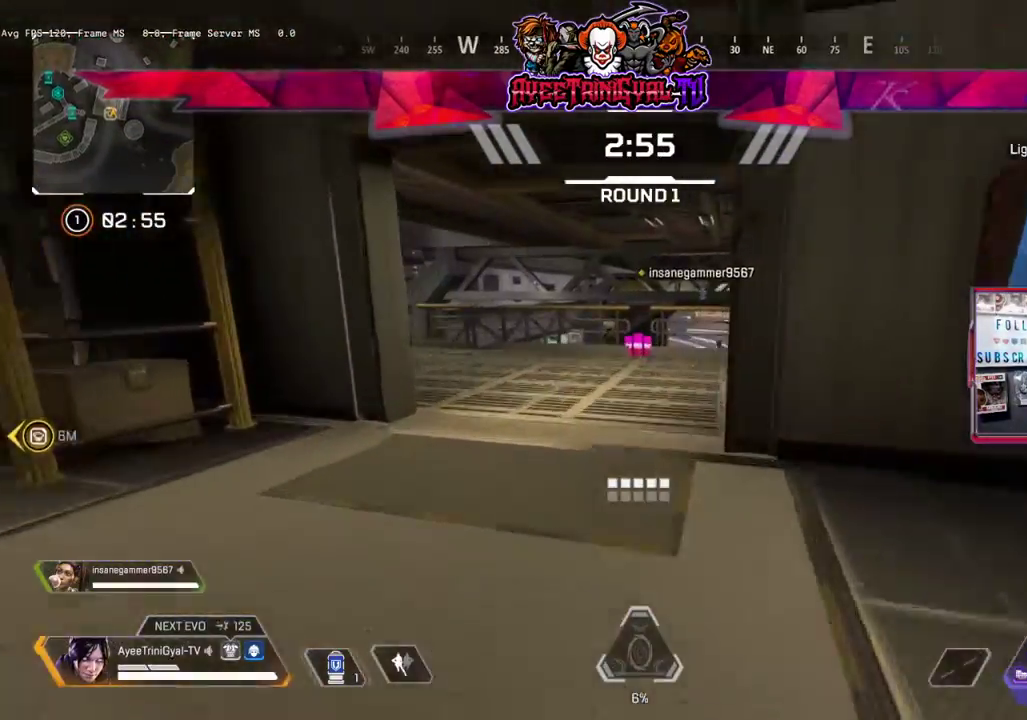
{"buttons": [], "left_stick": "up", "right_stick": "right", "events": [[267, "L3", "up"], [433, "right_stick", "right"]]}
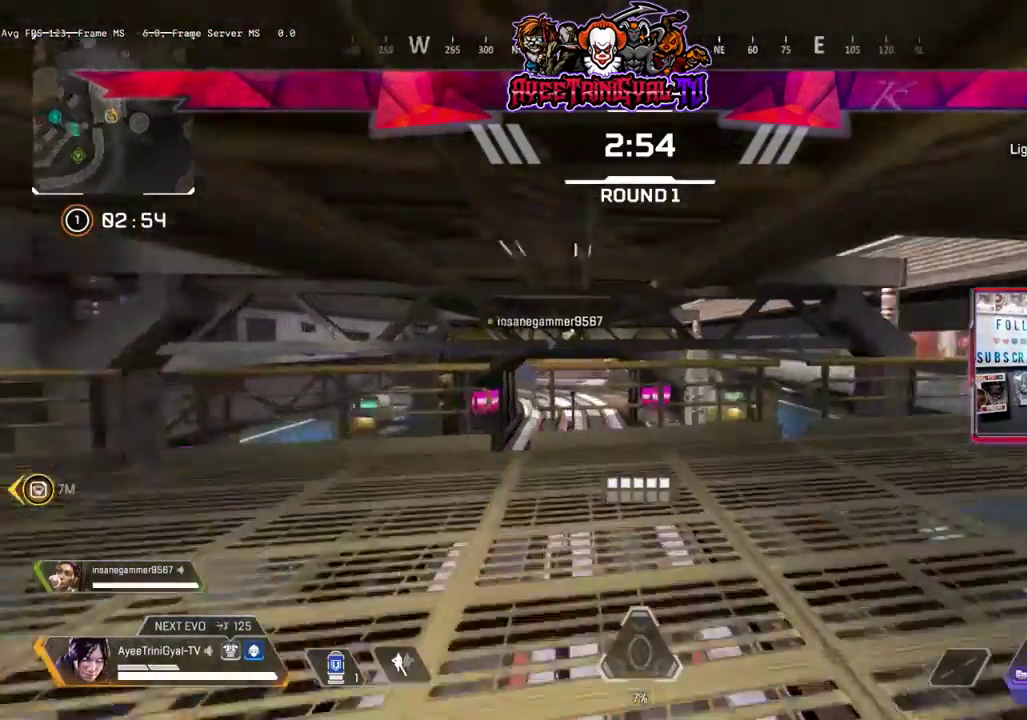
{"buttons": [], "left_stick": "up", "right_stick": "down-right", "events": [[467, "right_stick", "down-right"]]}
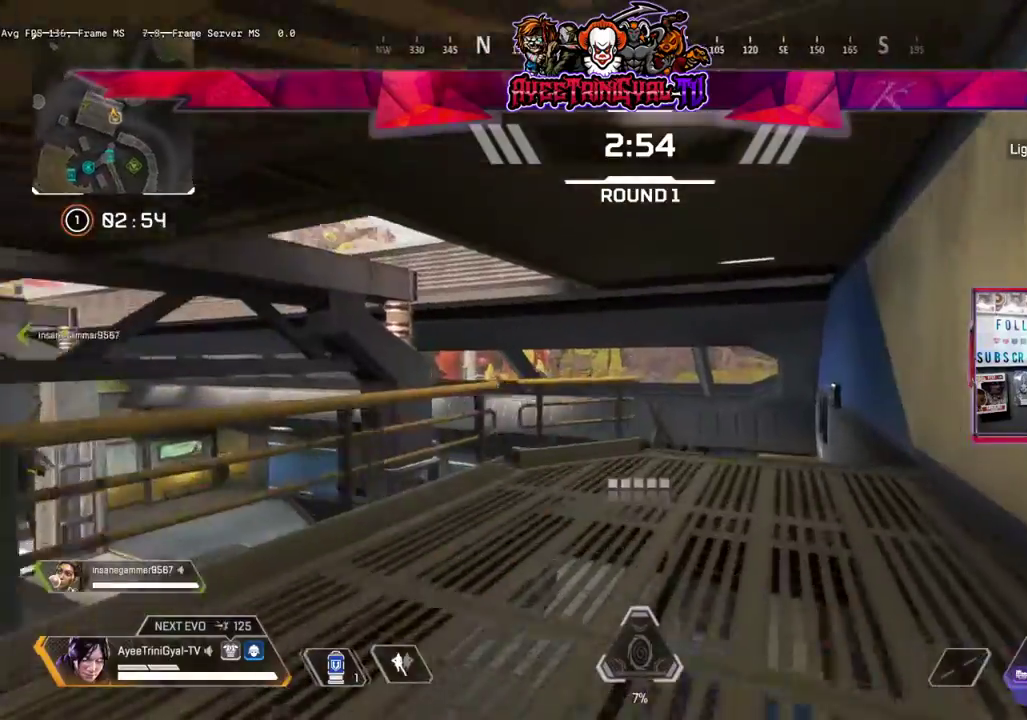
{"buttons": [], "left_stick": "up-left", "right_stick": "center", "events": [[267, "R3", "down"], [367, "right_stick", "center"], [400, "R3", "up"], [433, "left_stick", "up-left"]]}
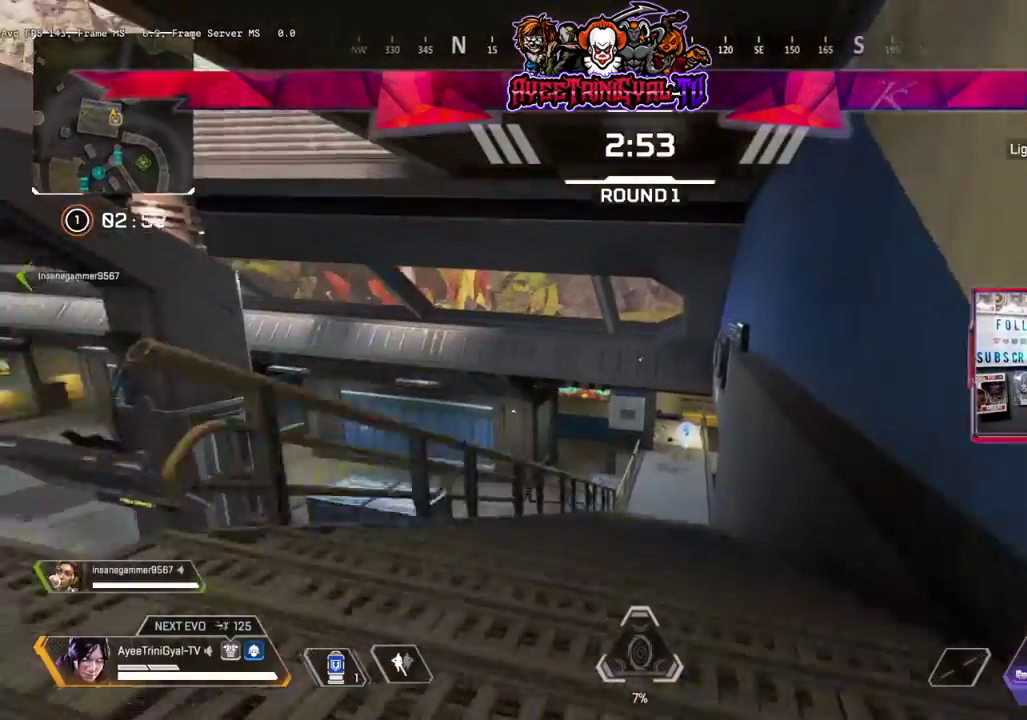
{"buttons": [], "left_stick": "up-left", "right_stick": "up-left", "events": [[33, "right_stick", "down"], [300, "right_stick", "center"], [433, "right_stick", "up-left"]]}
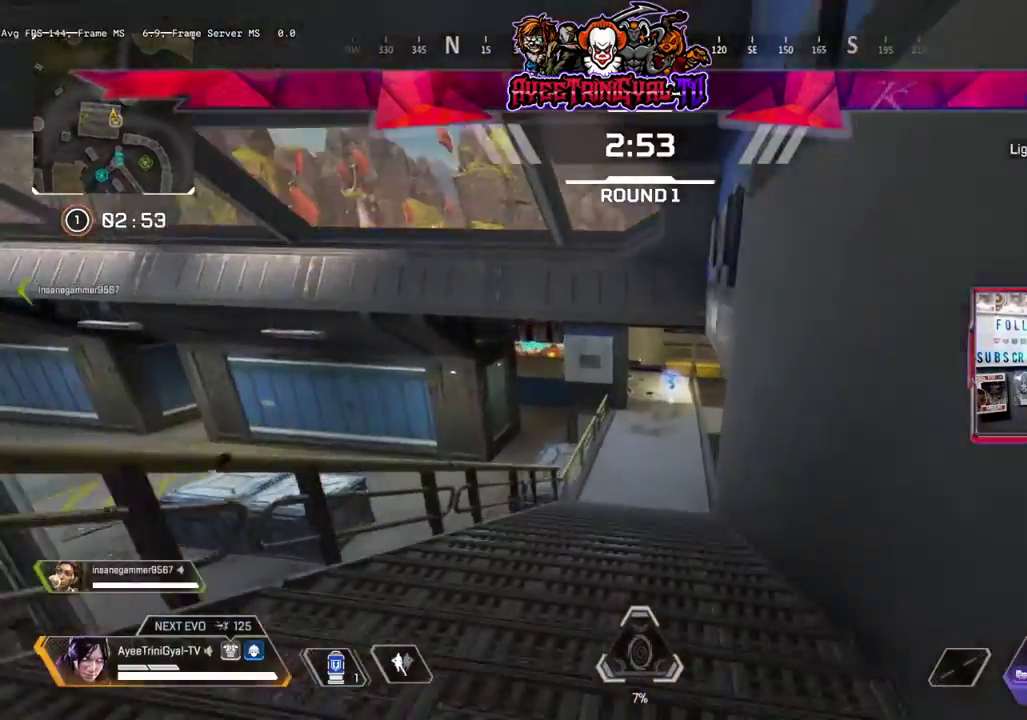
{"buttons": [], "left_stick": "up", "right_stick": "center", "events": [[267, "right_stick", "center"], [367, "left_stick", "up"]]}
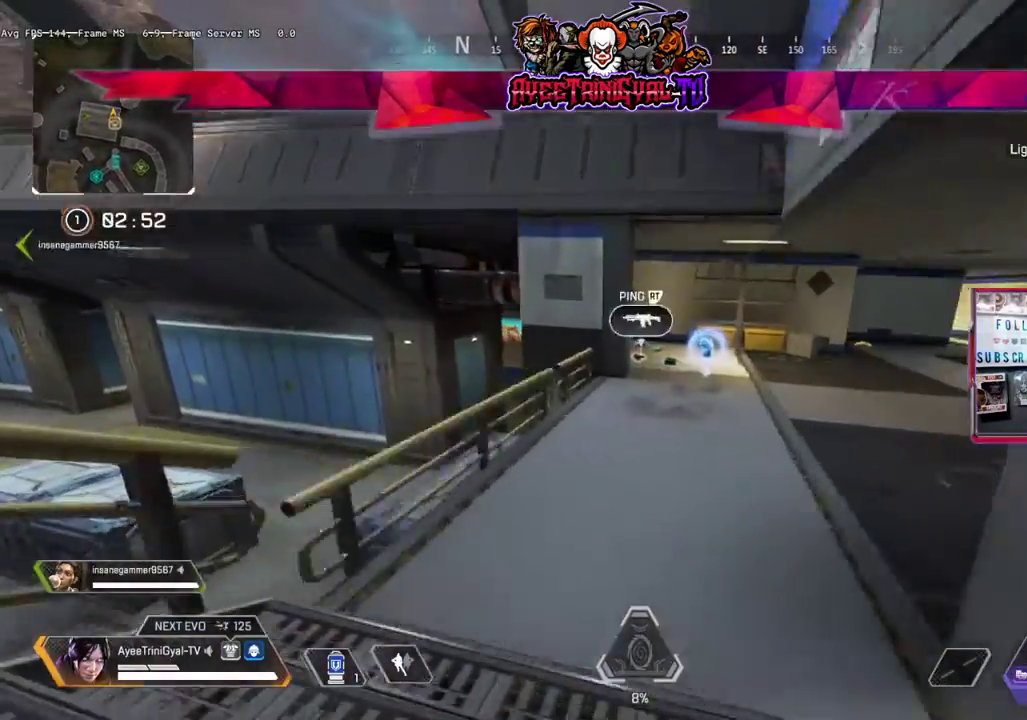
{"buttons": [], "left_stick": "up-right", "right_stick": "center", "events": [[33, "left_stick", "up-right"]]}
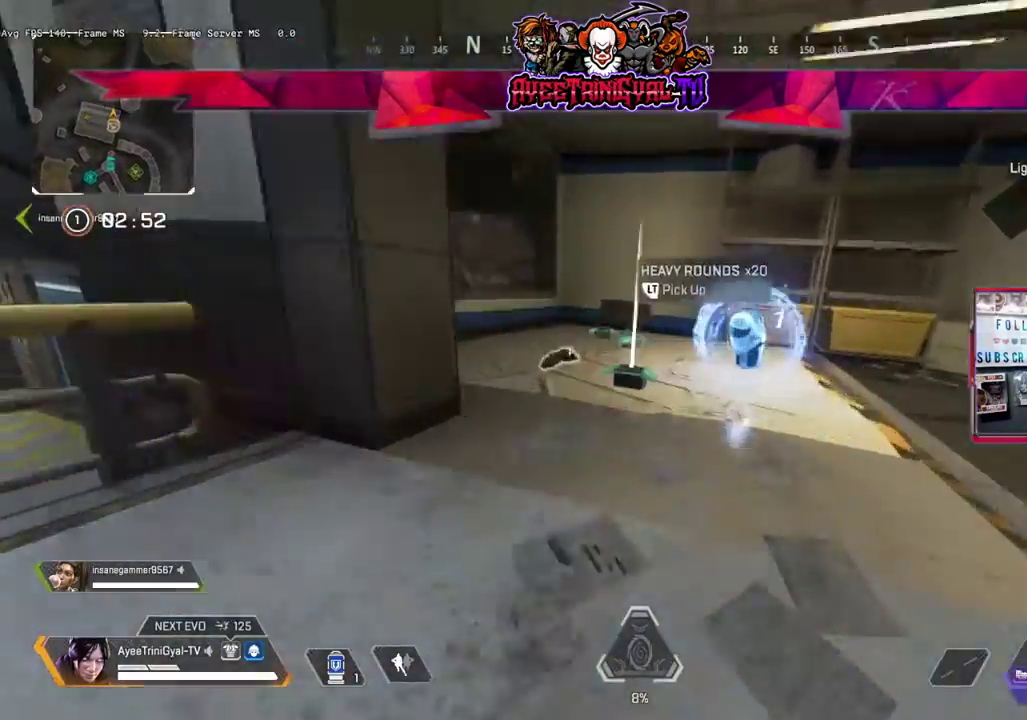
{"buttons": ["L2"], "left_stick": "up", "right_stick": "up", "events": [[33, "L3", "down"], [33, "right_stick", "down"], [133, "left_stick", "right"], [167, "L3", "up"], [367, "right_stick", "up"], [400, "left_stick", "up"], [500, "L2", "down"]]}
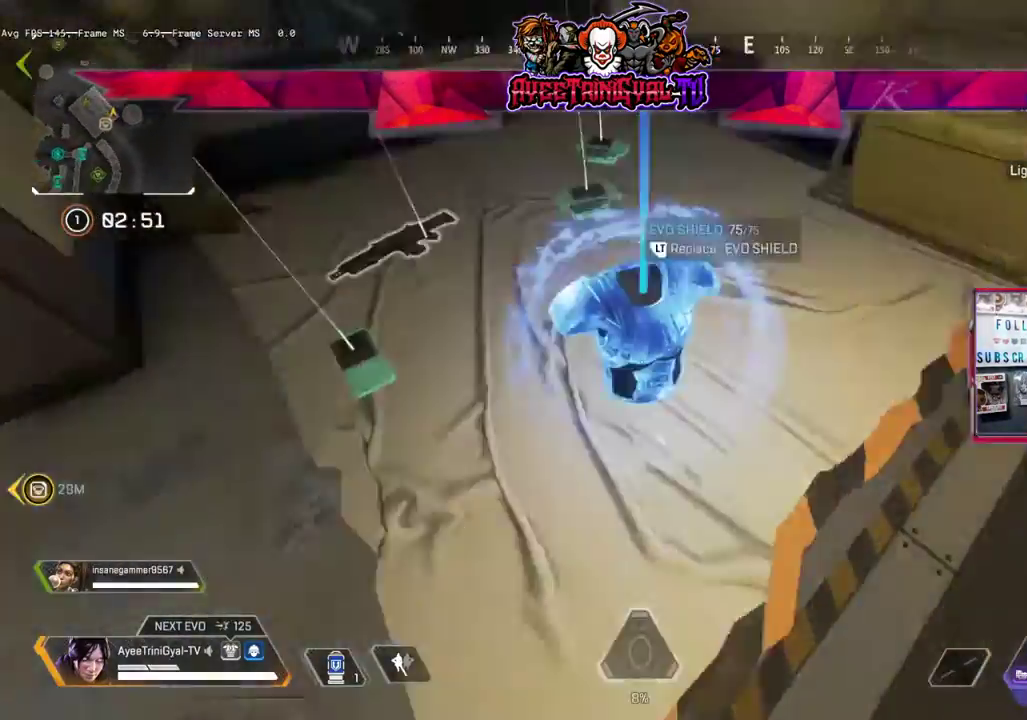
{"buttons": ["L2"], "left_stick": "up-left", "right_stick": "down-left", "events": [[133, "L2", "up"], [133, "left_stick", "center"], [200, "left_stick", "down"], [200, "right_stick", "center"], [367, "left_stick", "left"], [433, "L2", "down"], [433, "left_stick", "up-left"], [433, "right_stick", "down-left"]]}
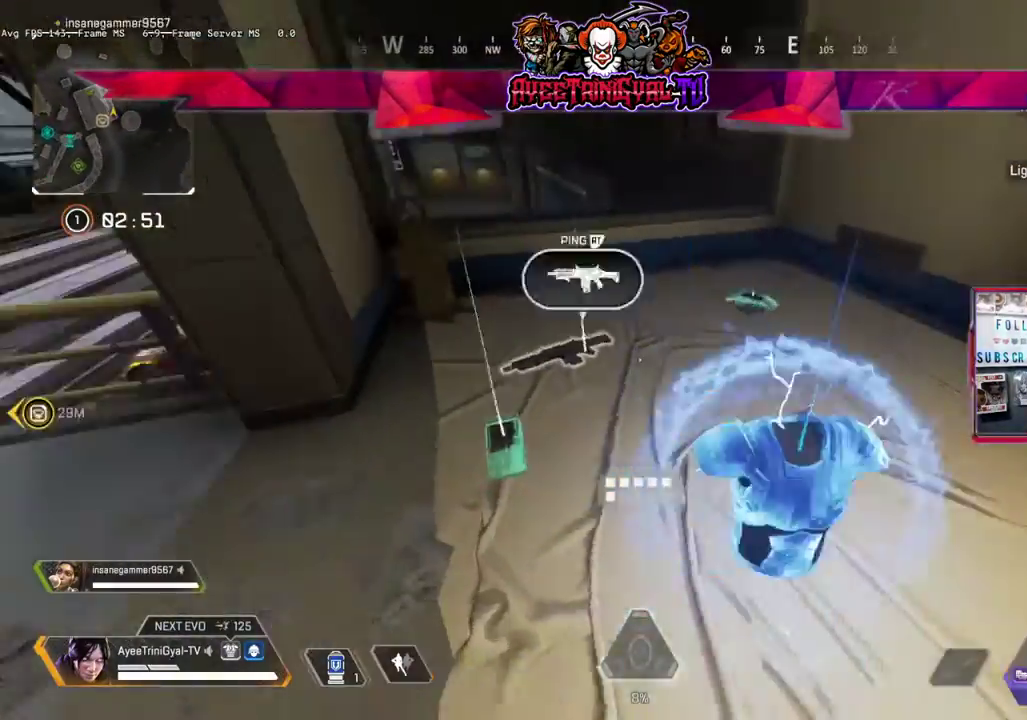
{"buttons": [], "left_stick": "center", "right_stick": "center"}
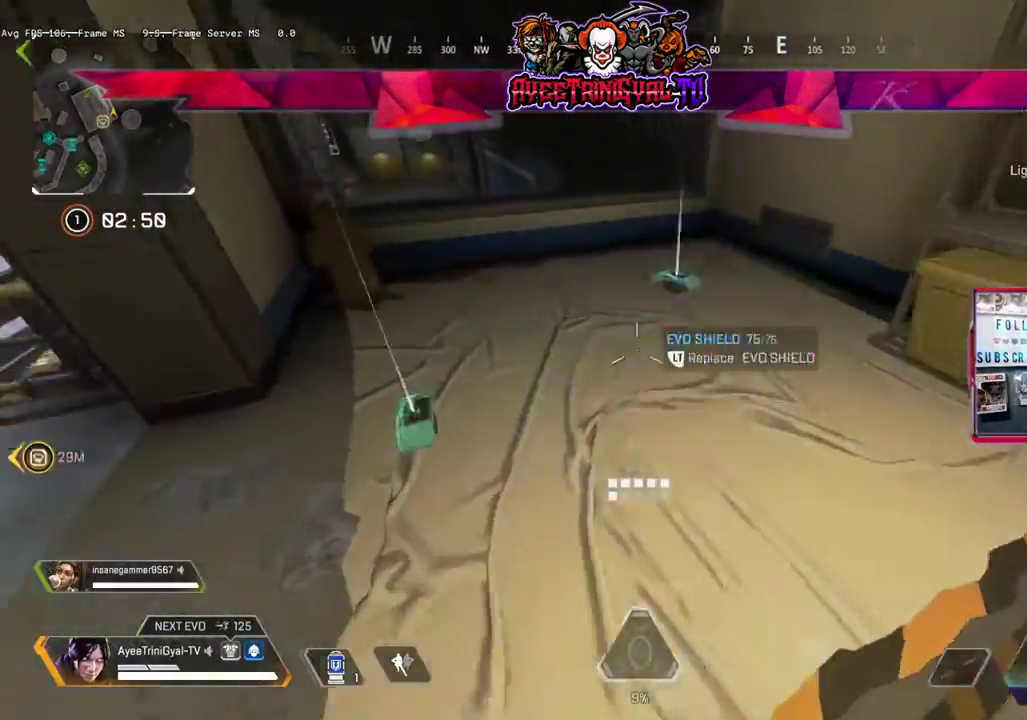
{"buttons": [], "left_stick": "up", "right_stick": "right", "events": [[100, "L2", "down"], [133, "left_stick", "up-left"], [233, "left_stick", "left"], [233, "right_stick", "up-left"], [267, "L2", "up"], [333, "right_stick", "center"], [367, "L2", "down"], [500, "L2", "up"], [500, "left_stick", "up"], [500, "right_stick", "right"]]}
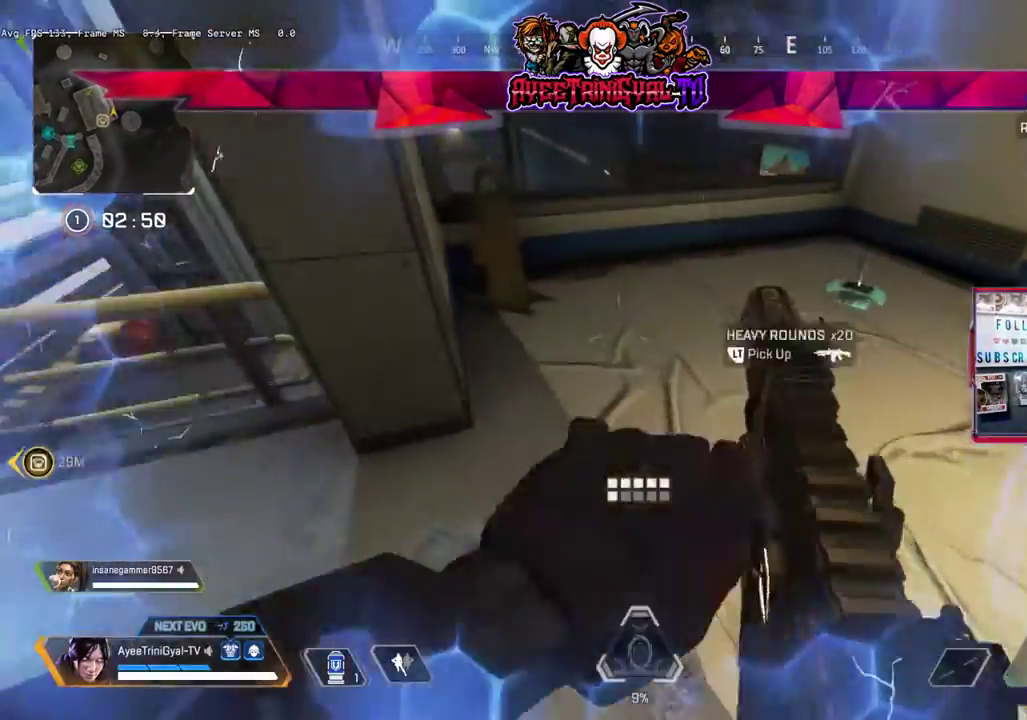
{"buttons": [], "left_stick": "center", "right_stick": "up", "events": [[233, "right_stick", "center"], [333, "L2", "down"], [333, "right_stick", "up"], [467, "L2", "up"], [500, "left_stick", "center"]]}
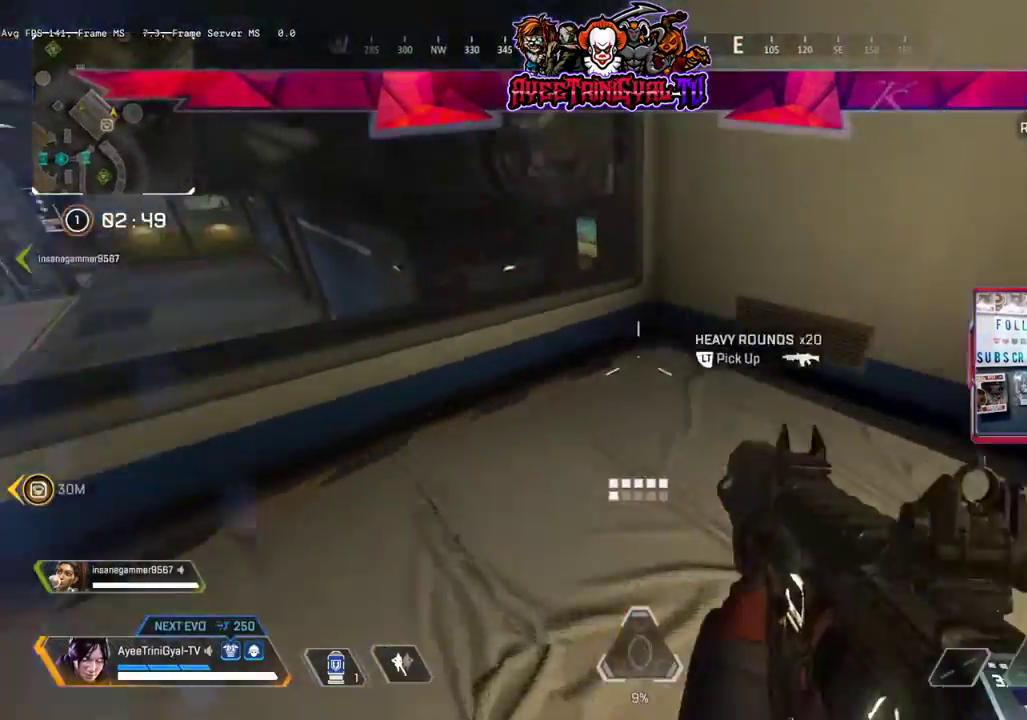
{"buttons": [], "left_stick": "up-right", "right_stick": "down-right", "events": [[100, "right_stick", "right"], [133, "DPAD_LEFT", "down"], [233, "DPAD_LEFT", "up"], [433, "right_stick", "down-right"], [467, "left_stick", "up-right"]]}
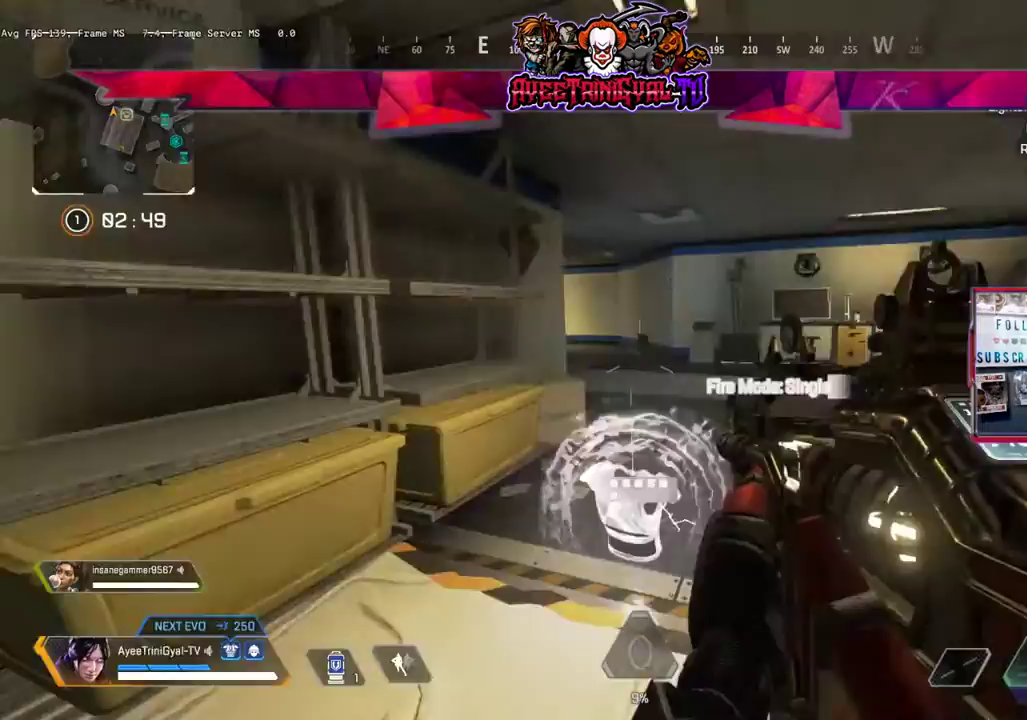
{"buttons": ["L3"], "left_stick": "up", "right_stick": "left", "events": [[100, "L3", "down"], [133, "right_stick", "center"], [167, "left_stick", "up"], [367, "right_stick", "up-left"], [433, "right_stick", "left"]]}
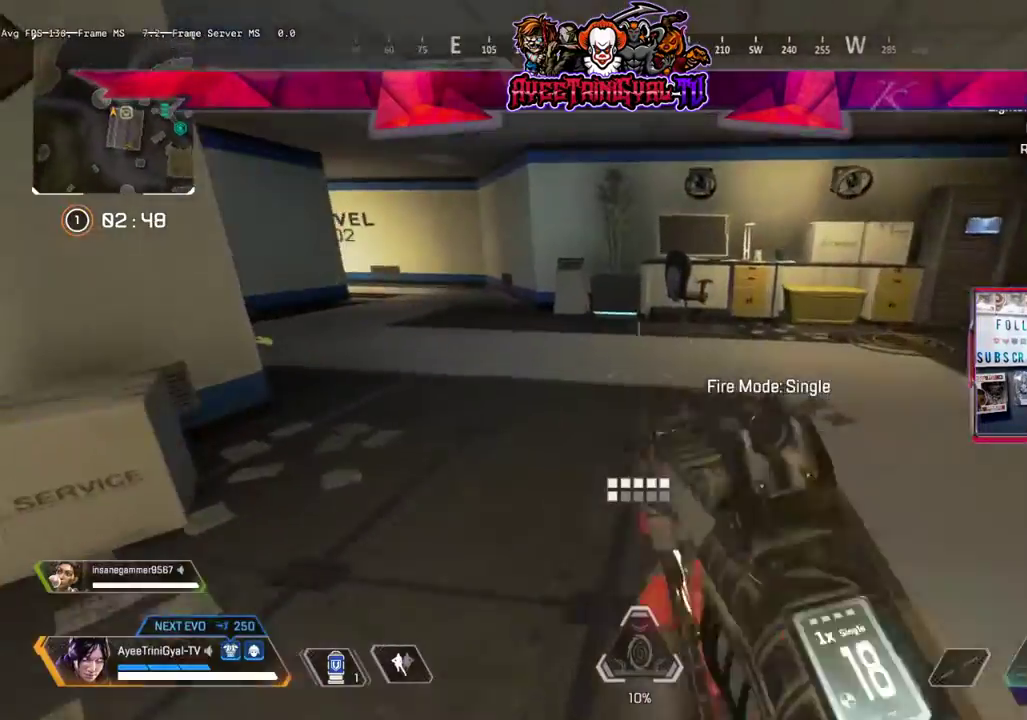
{"buttons": [], "left_stick": "up", "right_stick": "center", "events": [[100, "L3", "up"], [133, "right_stick", "center"], [233, "right_stick", "left"], [500, "right_stick", "center"]]}
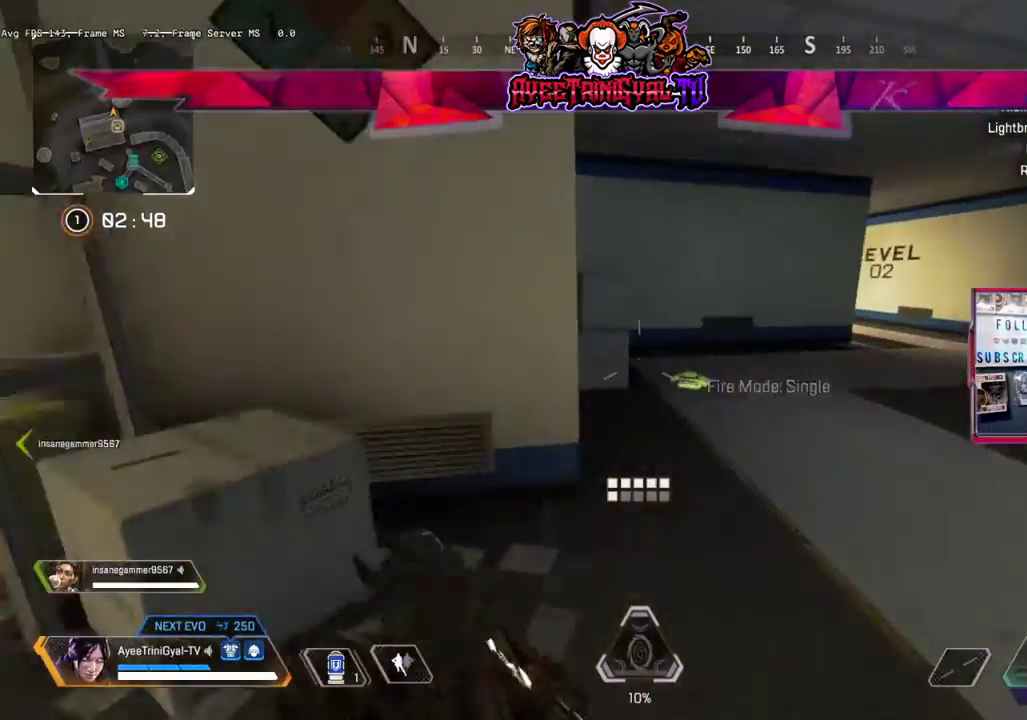
{"buttons": [], "left_stick": "down", "right_stick": "down-left", "events": [[367, "L2", "down"], [467, "left_stick", "down"], [500, "L2", "up"], [500, "right_stick", "down-left"]]}
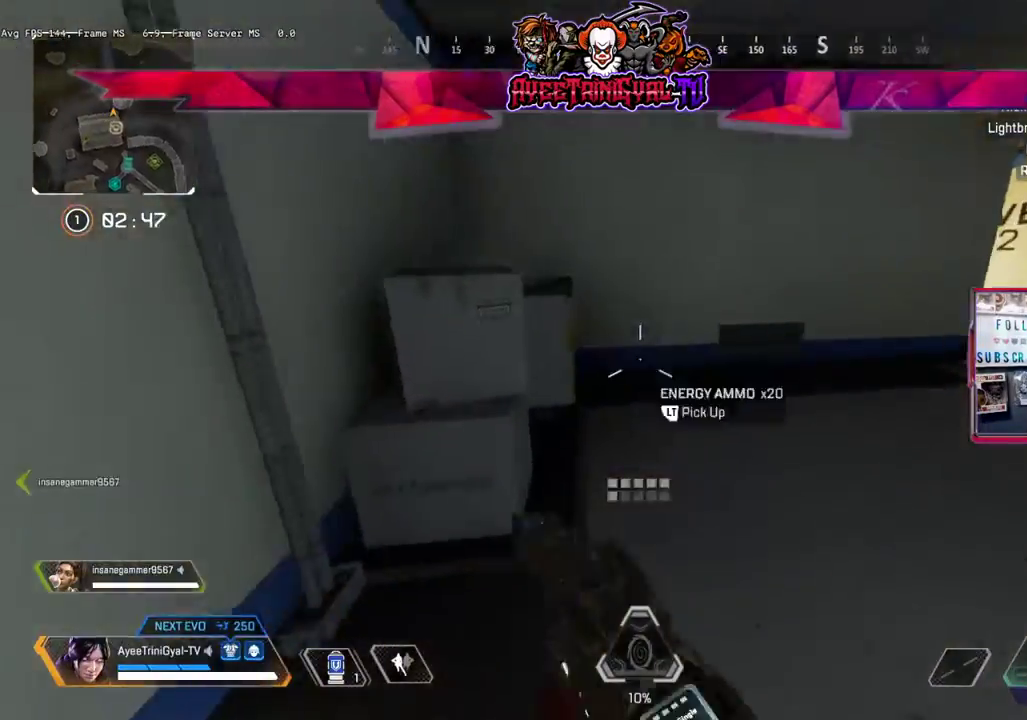
{"buttons": ["L3"], "left_stick": "up", "right_stick": "left", "events": [[33, "right_stick", "left"], [233, "left_stick", "left"], [333, "left_stick", "up-left"], [433, "L3", "down"], [433, "left_stick", "up"]]}
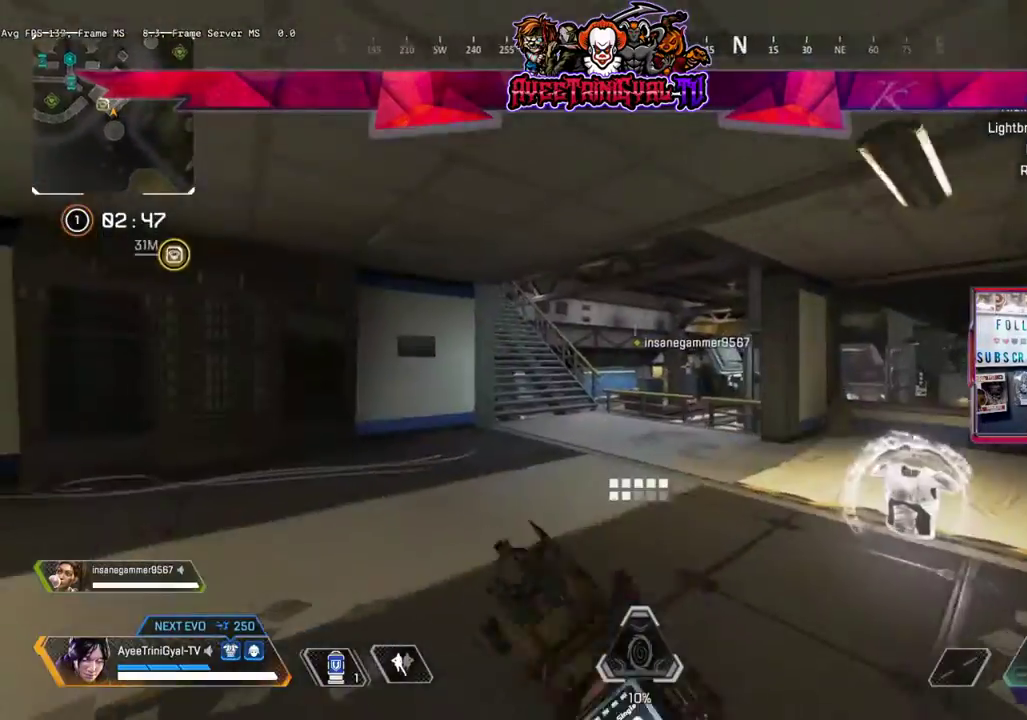
{"buttons": ["L3"], "left_stick": "up", "right_stick": "center", "events": [[33, "right_stick", "down-left"], [167, "right_stick", "left"], [267, "right_stick", "center"]]}
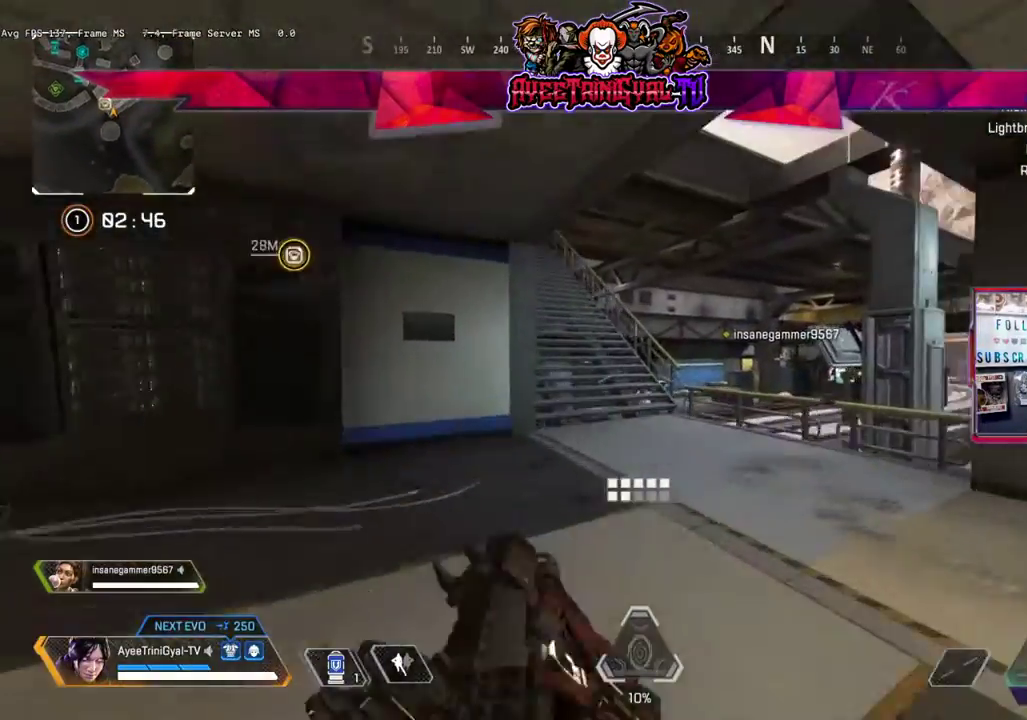
{"buttons": ["L3"], "left_stick": "up", "right_stick": "center", "events": [[100, "Y", "down"], [333, "Y", "up"]]}
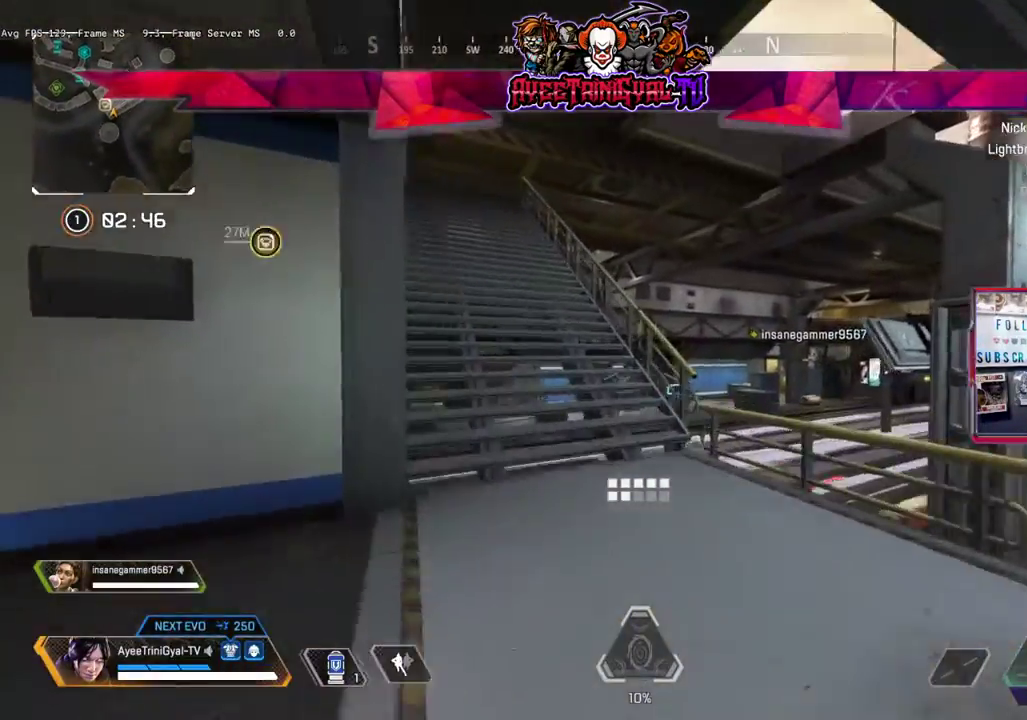
{"buttons": [], "left_stick": "up", "right_stick": "up-left", "events": [[33, "L3", "up"], [33, "right_stick", "left"], [133, "right_stick", "center"], [500, "right_stick", "up-left"]]}
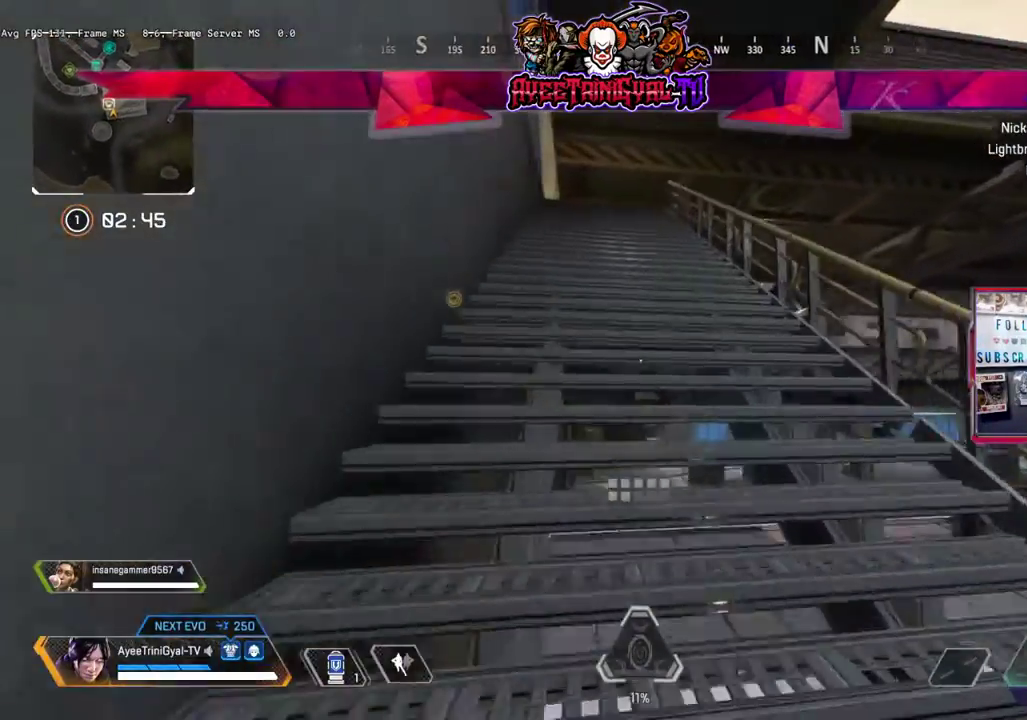
{"buttons": [], "left_stick": "up", "right_stick": "up-left", "events": [[133, "right_stick", "center"], [367, "right_stick", "up-left"]]}
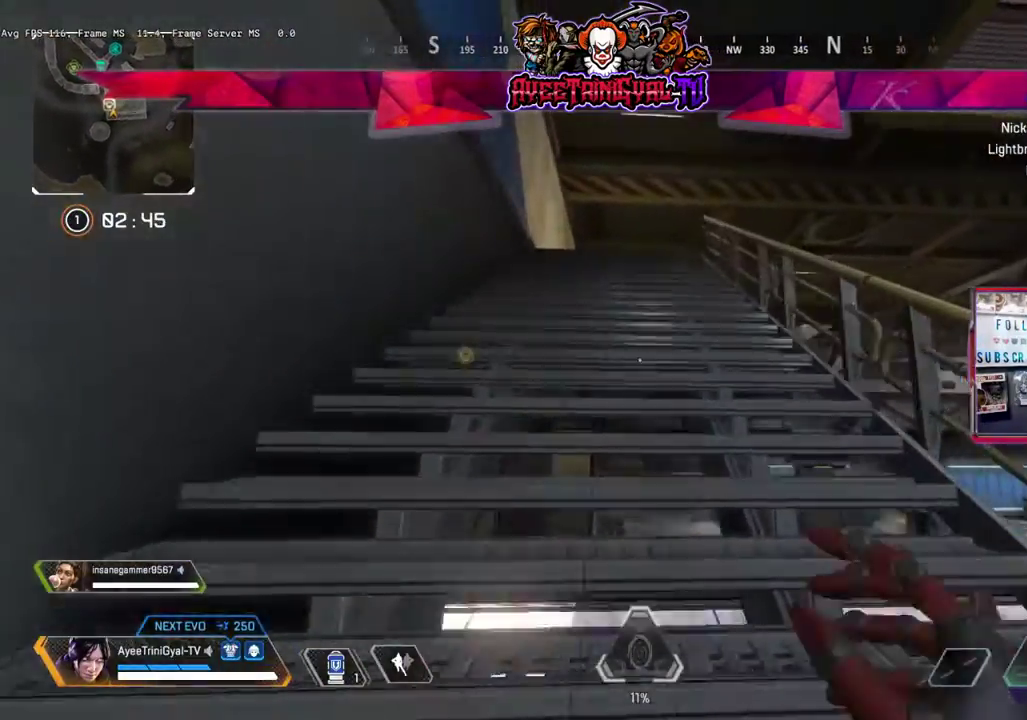
{"buttons": [], "left_stick": "up", "right_stick": "center", "events": [[33, "right_stick", "center"]]}
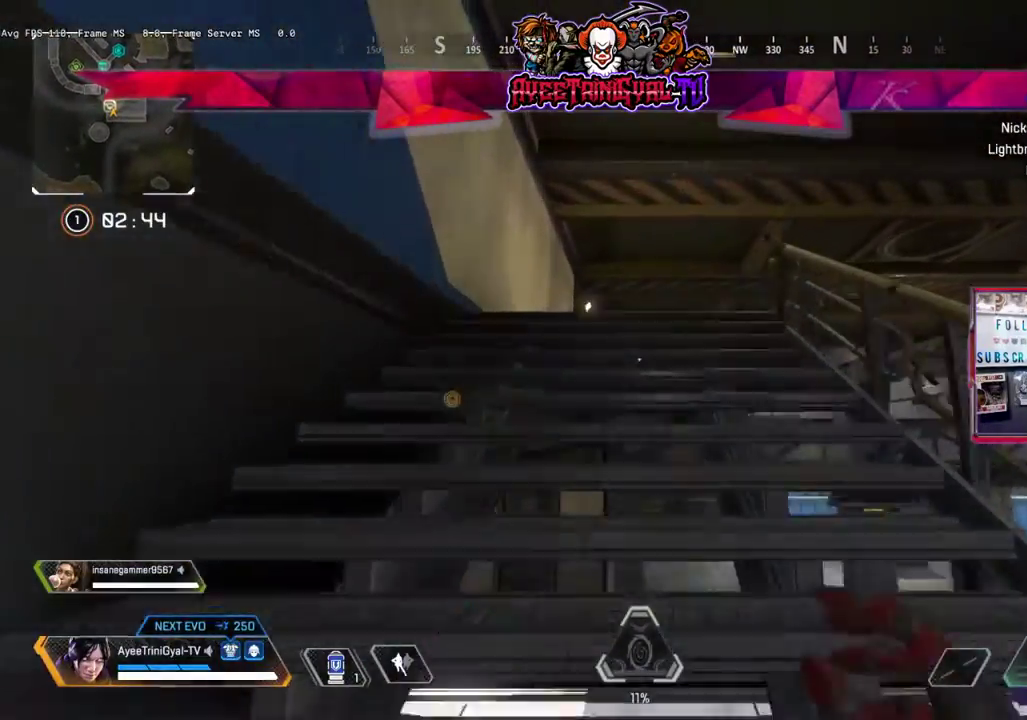
{"buttons": [], "left_stick": "up", "right_stick": "down", "events": [[400, "right_stick", "down"]]}
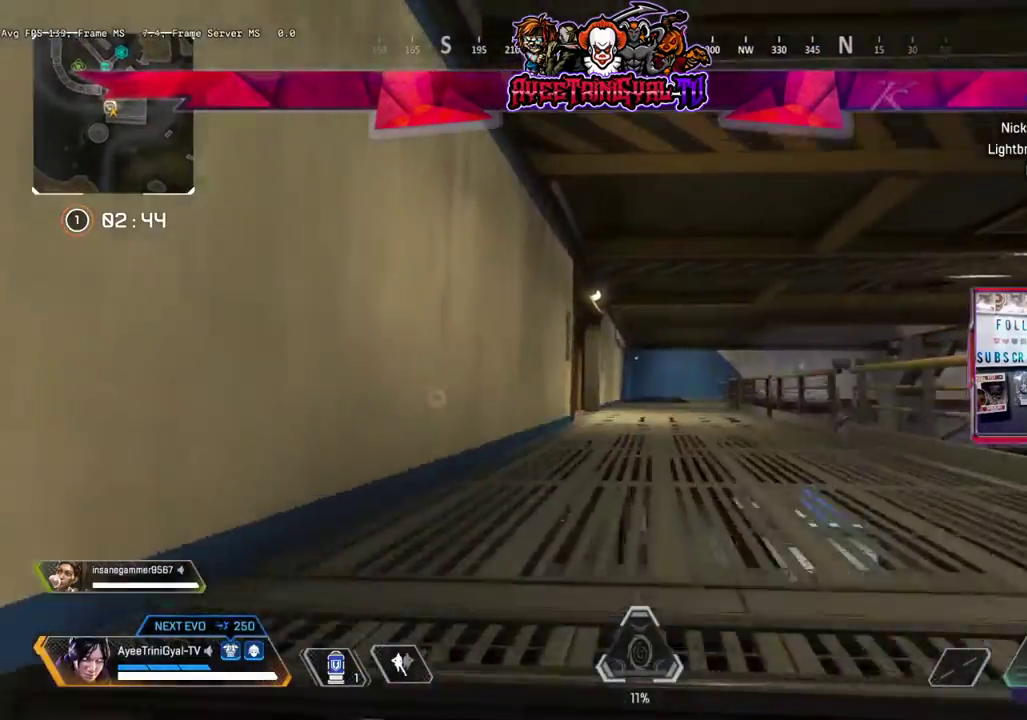
{"buttons": [], "left_stick": "up", "right_stick": "center", "events": [[100, "right_stick", "center"]]}
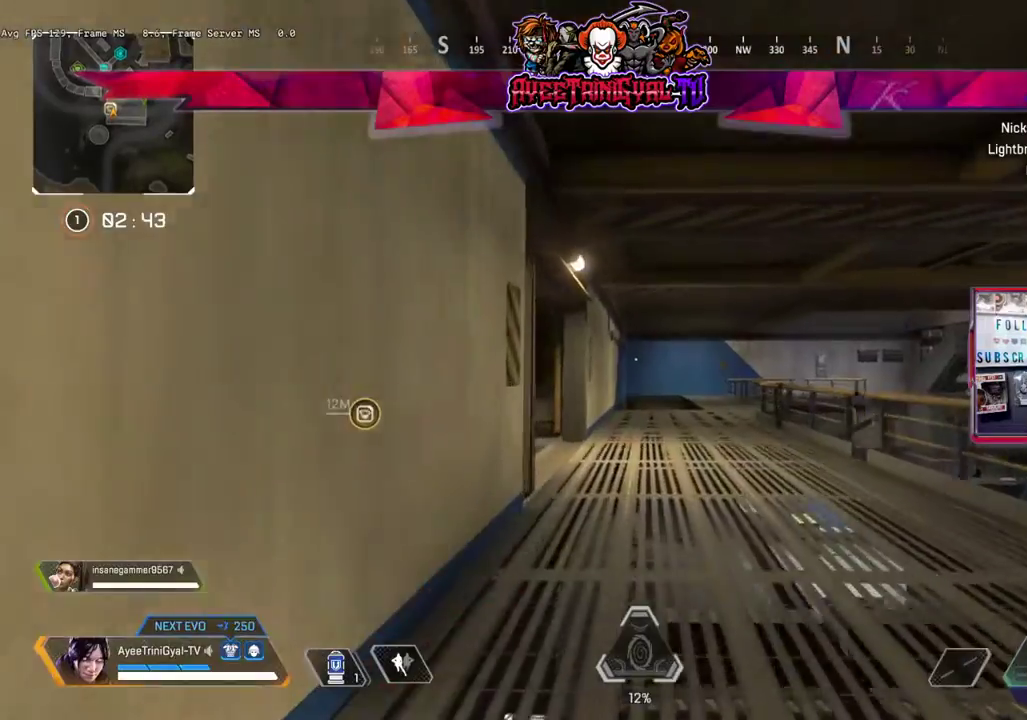
{"buttons": [], "left_stick": "up", "right_stick": "center", "events": []}
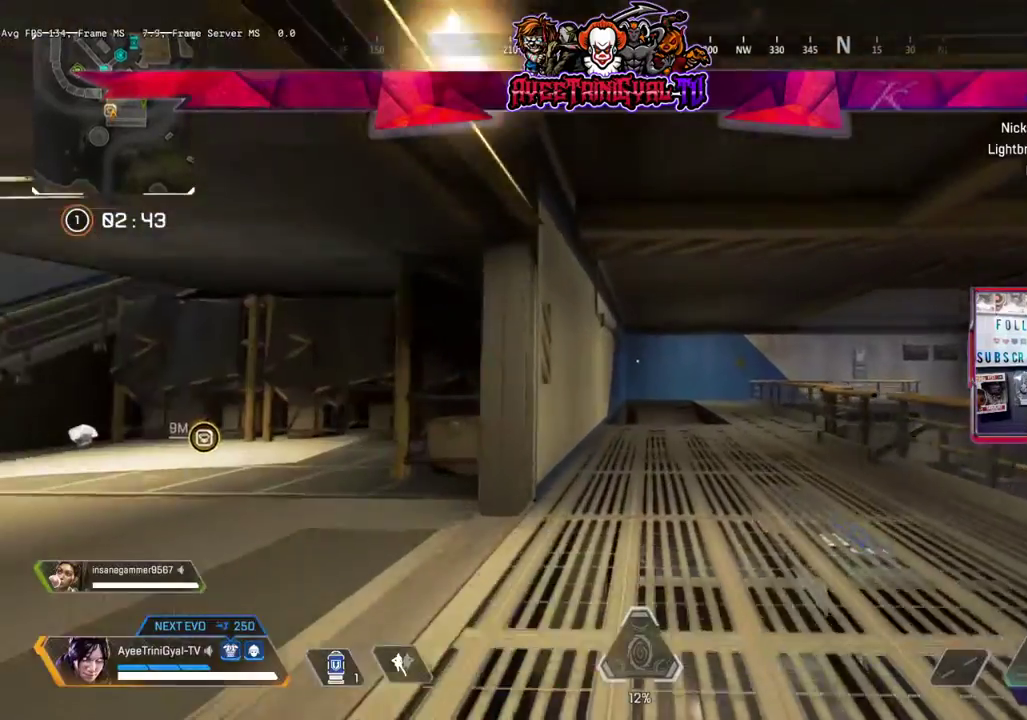
{"buttons": [], "left_stick": "up", "right_stick": "center", "events": []}
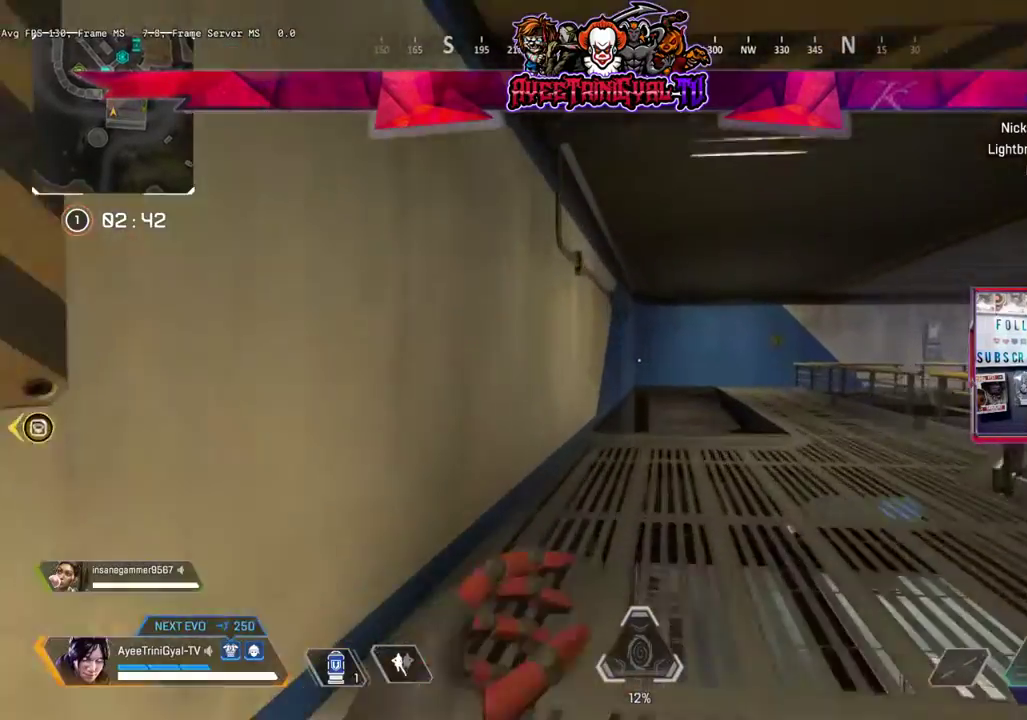
{"buttons": ["Y"], "left_stick": "up", "right_stick": "center", "events": [[467, "Y", "down"]]}